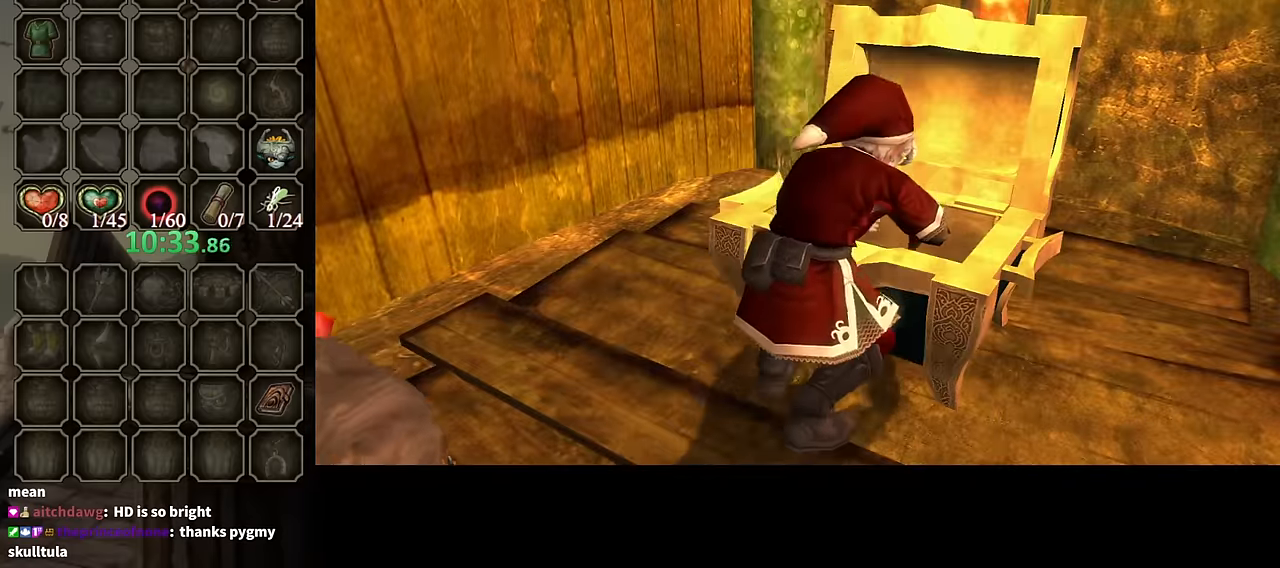
Gameplay with a controller (Nintendo layout); each line is a JSON object with the inputs held at the frame after it. "events" lists button and stick changes between this image and that frame as [ms after this image, input, new state], when the widget could be followed in between. Not read: L3 R3.
{"buttons": [], "left_stick": "center", "right_stick": "center", "events": []}
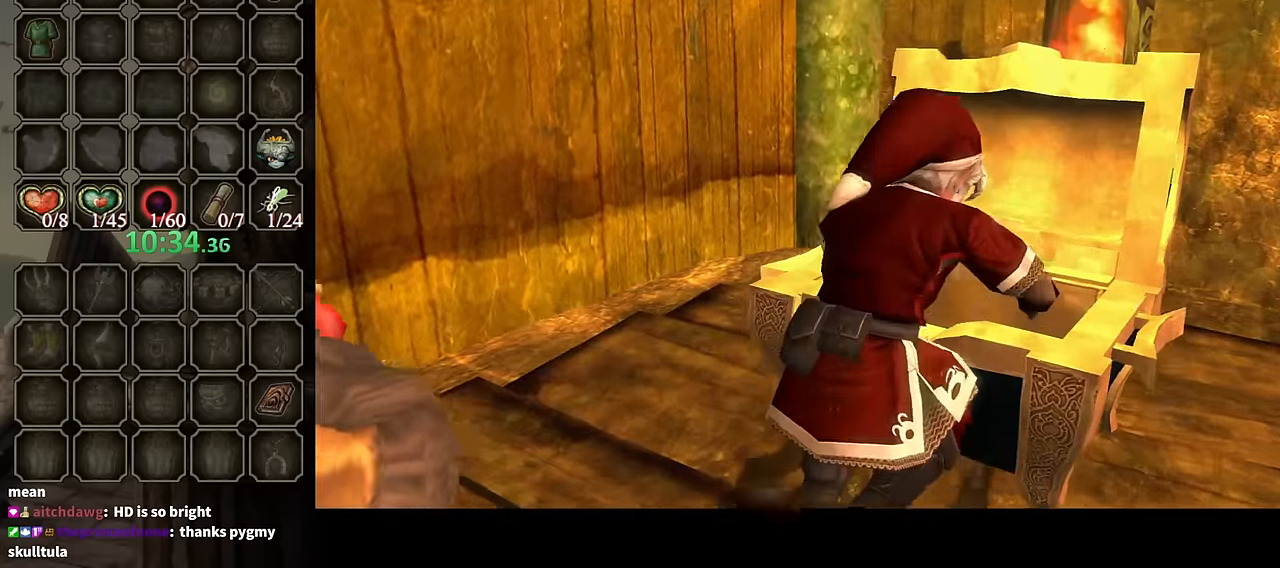
{"buttons": ["B"], "left_stick": "center", "right_stick": "center", "events": [[467, "B", "down"]]}
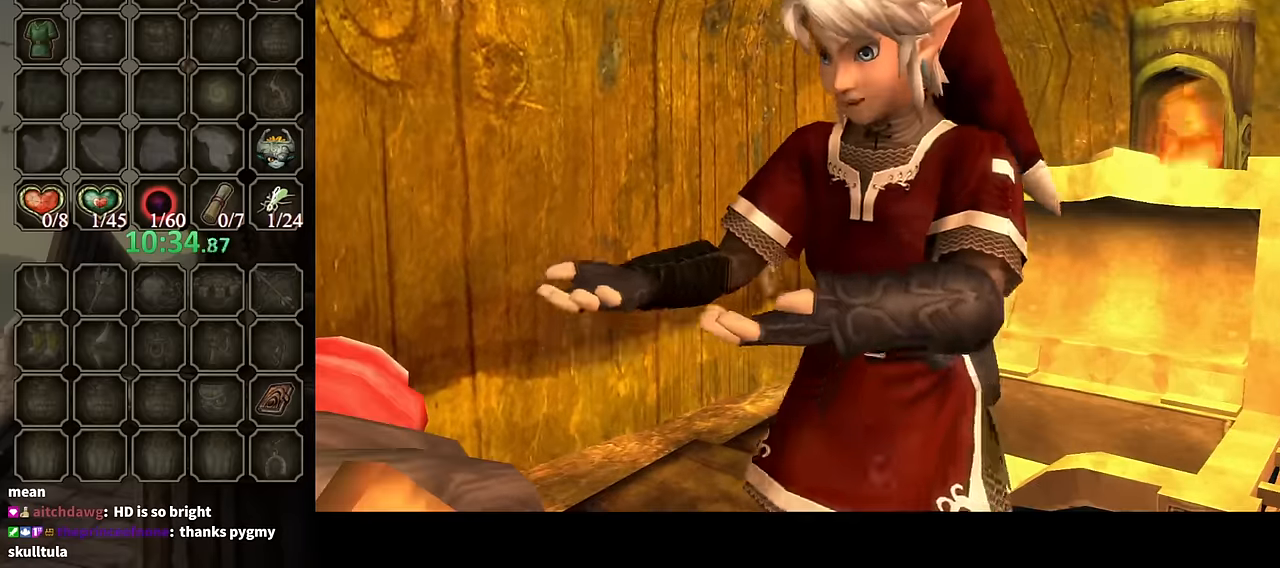
{"buttons": ["B"], "left_stick": "center", "right_stick": "center", "events": []}
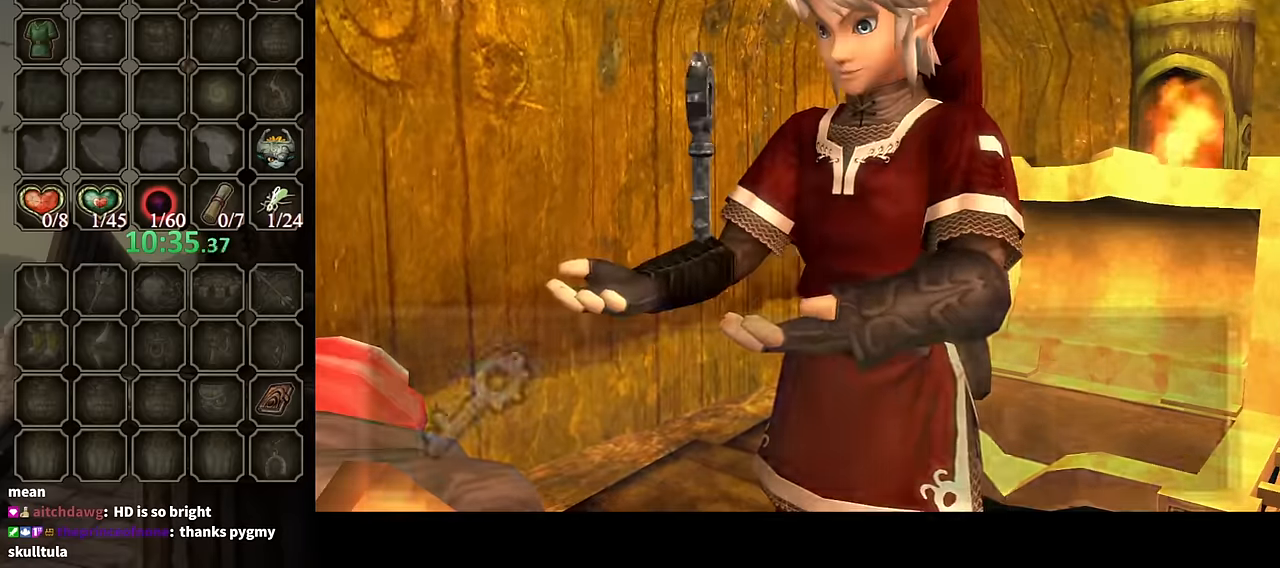
{"buttons": ["B"], "left_stick": "center", "right_stick": "center", "events": []}
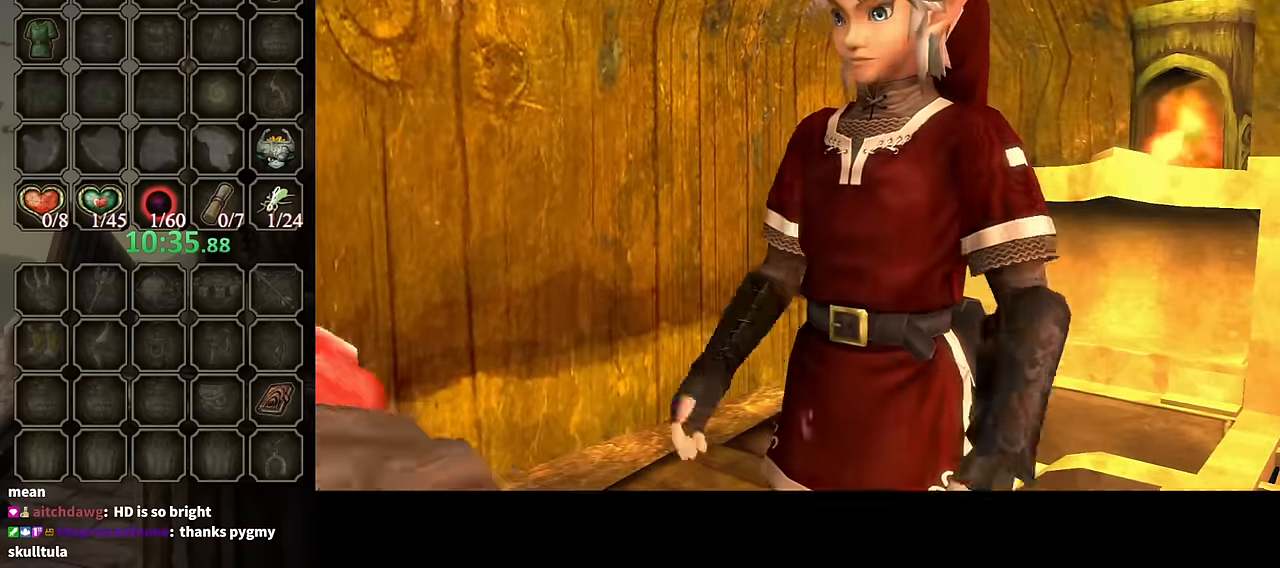
{"buttons": [], "left_stick": "center", "right_stick": "center", "events": [[100, "B", "up"]]}
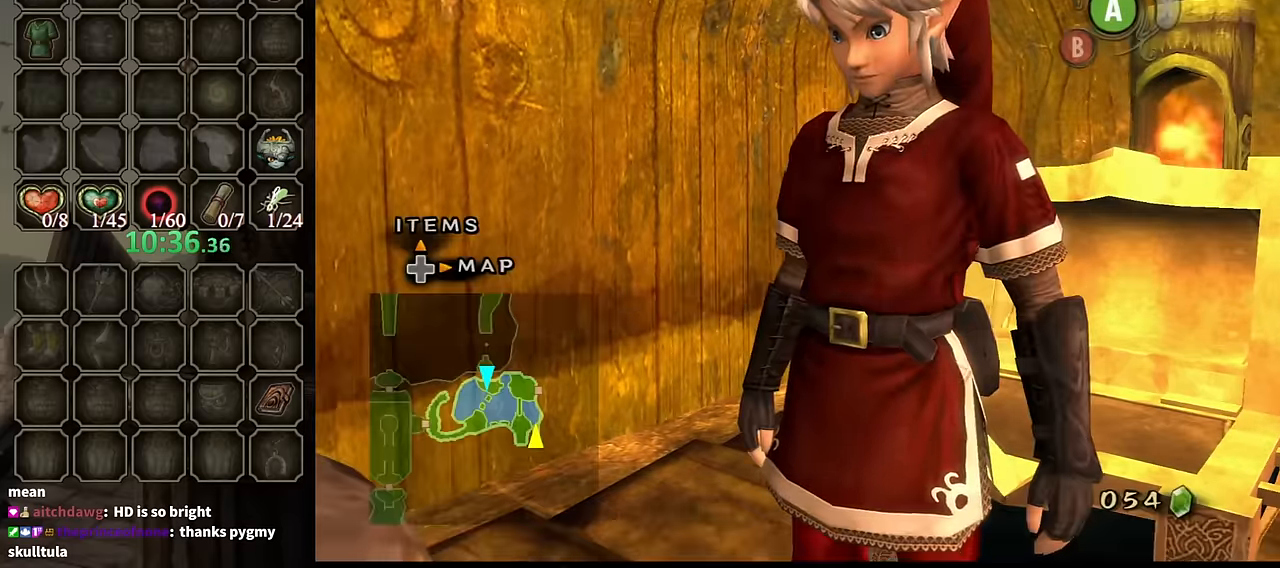
{"buttons": ["DPAD_UP"], "left_stick": "center", "right_stick": "center", "events": [[500, "DPAD_UP", "down"]]}
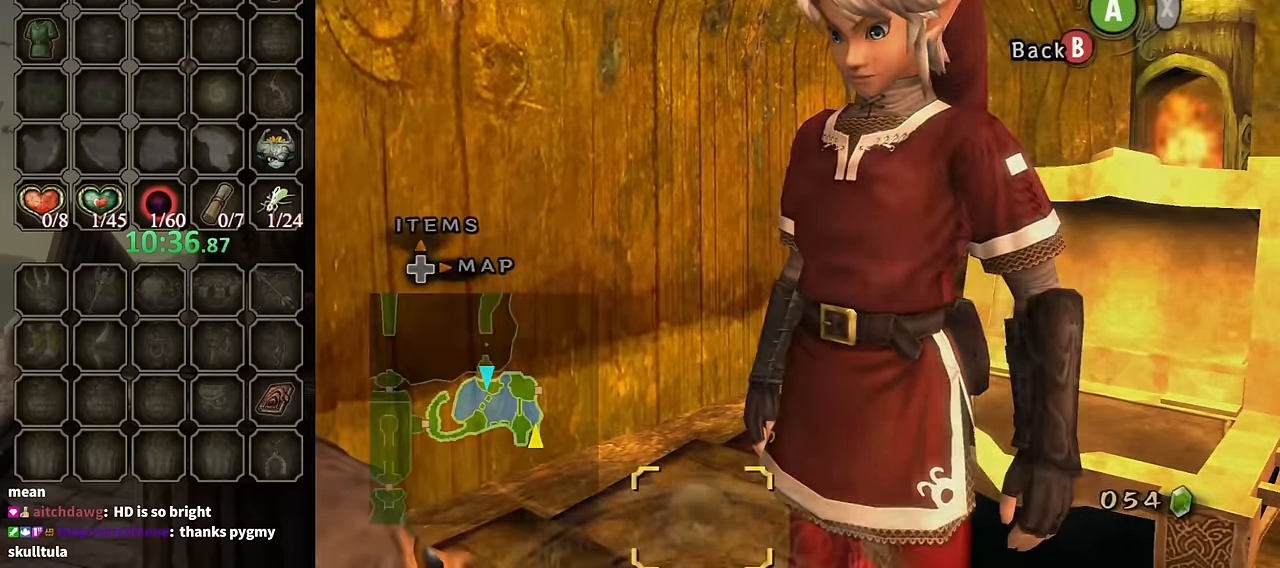
{"buttons": [], "left_stick": "center", "right_stick": "center", "events": [[167, "DPAD_UP", "up"]]}
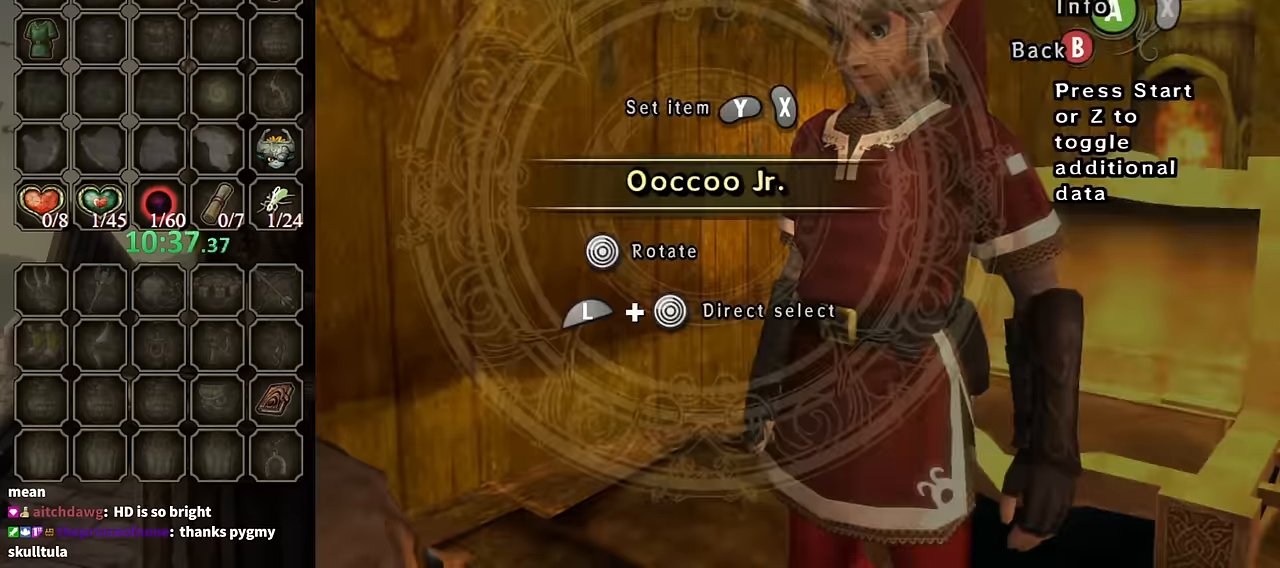
{"buttons": [], "left_stick": "center", "right_stick": "center", "events": [[134, "DPAD_UP", "down"], [233, "DPAD_UP", "up"]]}
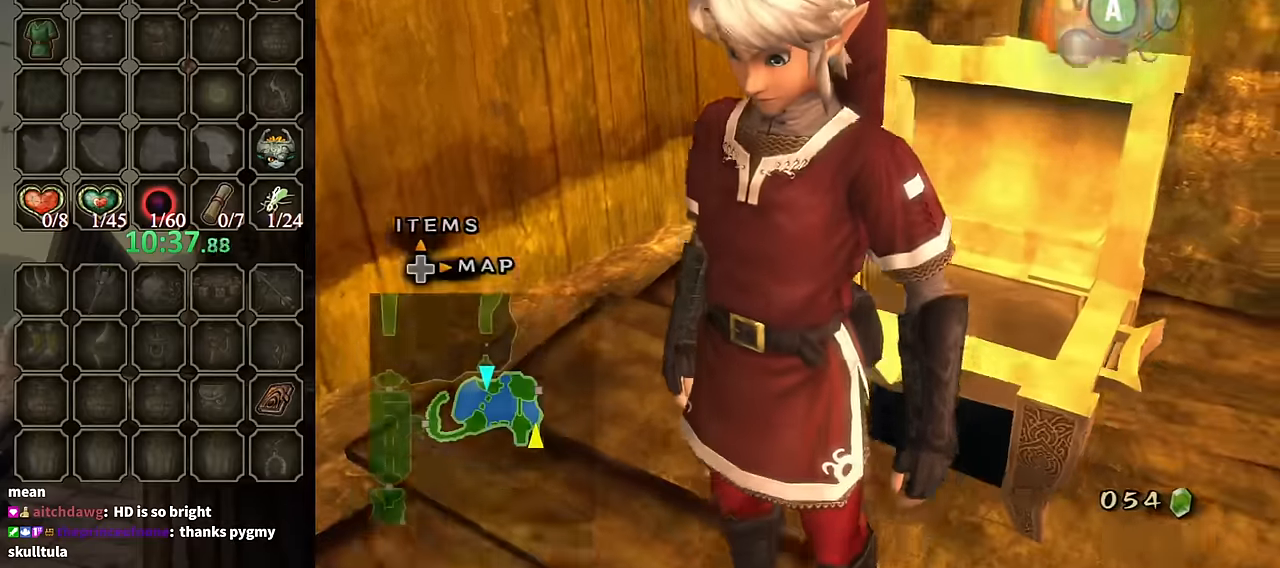
{"buttons": [], "left_stick": "center", "right_stick": "center", "events": []}
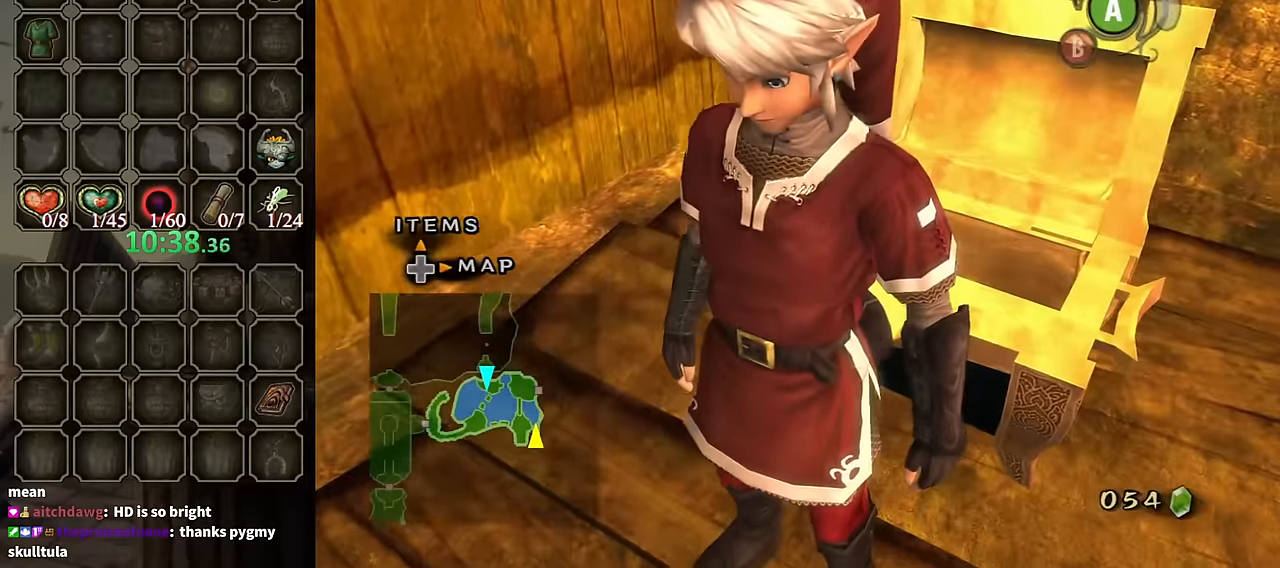
{"buttons": [], "left_stick": "center", "right_stick": "center", "events": [[366, "Y", "down"], [466, "Y", "up"]]}
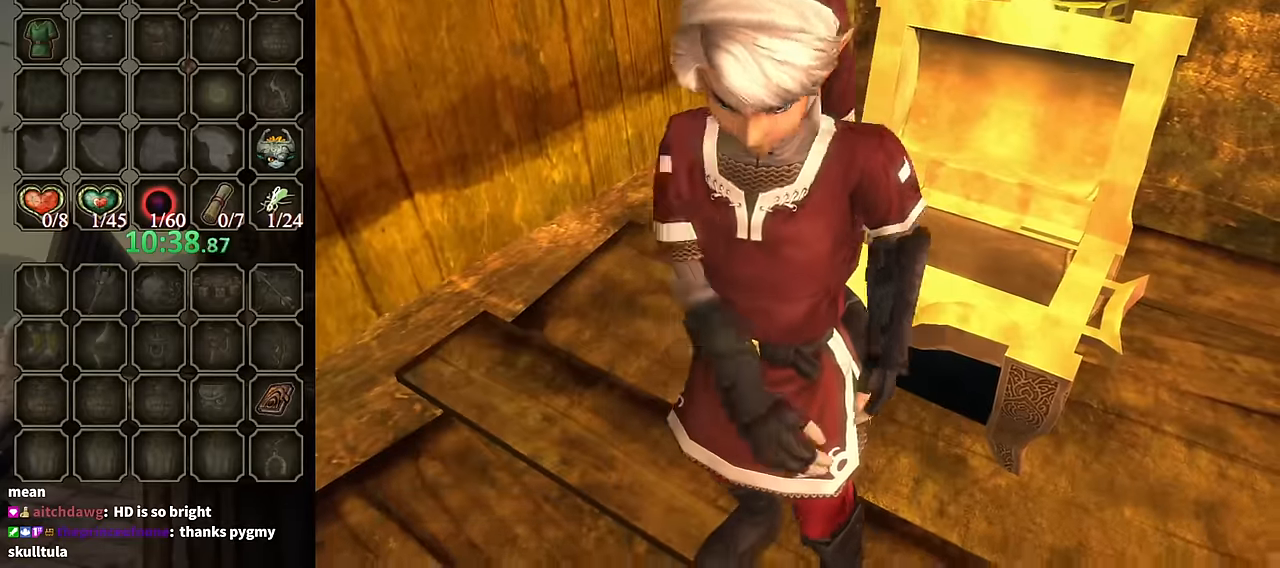
{"buttons": ["B"], "left_stick": "center", "right_stick": "center", "events": [[166, "B", "down"]]}
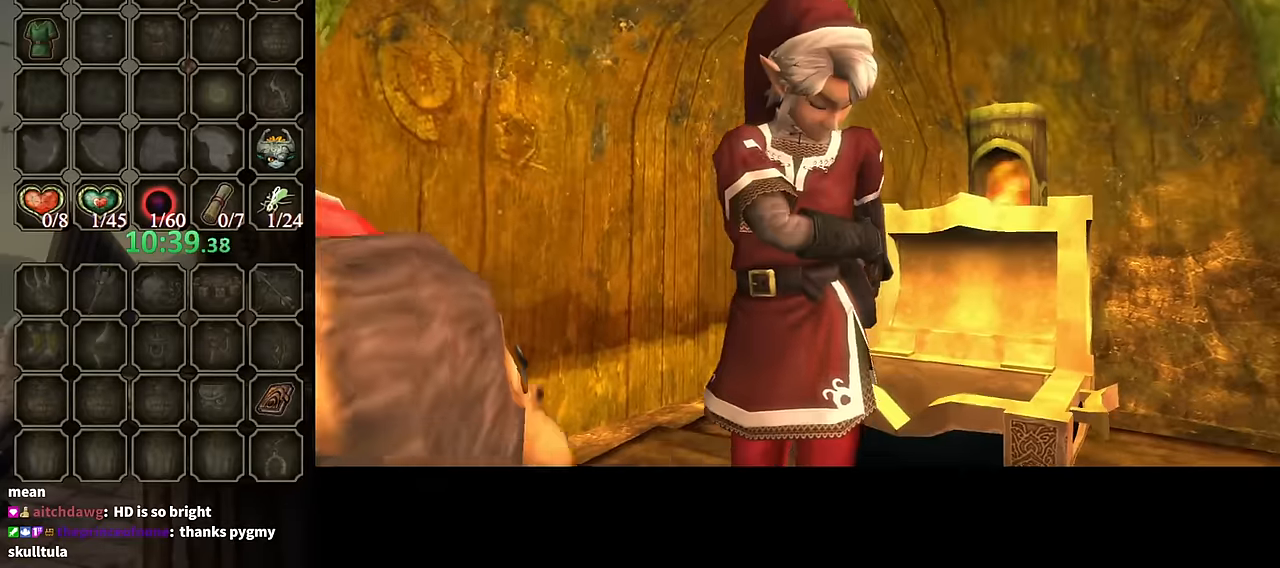
{"buttons": ["B"], "left_stick": "center", "right_stick": "center", "events": []}
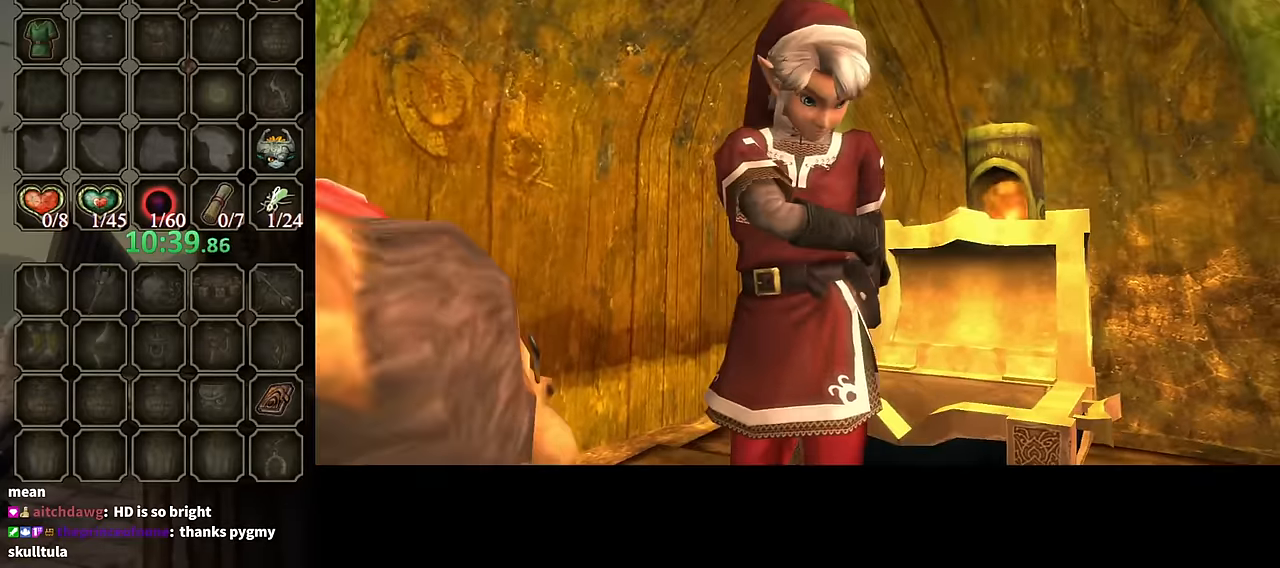
{"buttons": ["B"], "left_stick": "center", "right_stick": "center", "events": []}
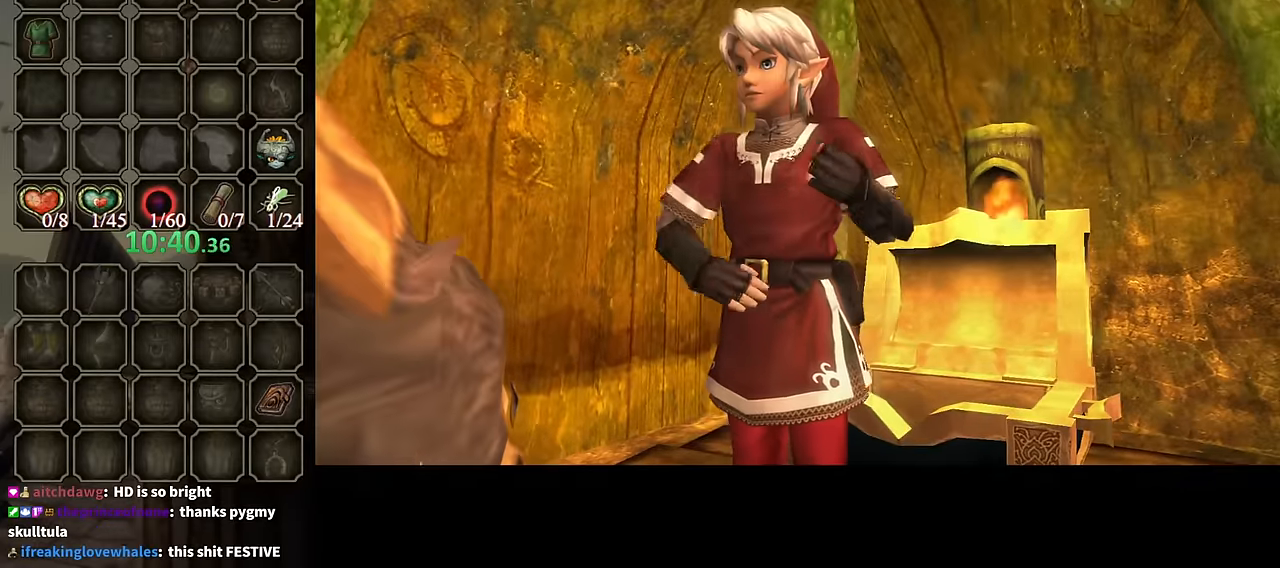
{"buttons": ["B"], "left_stick": "center", "right_stick": "center", "events": []}
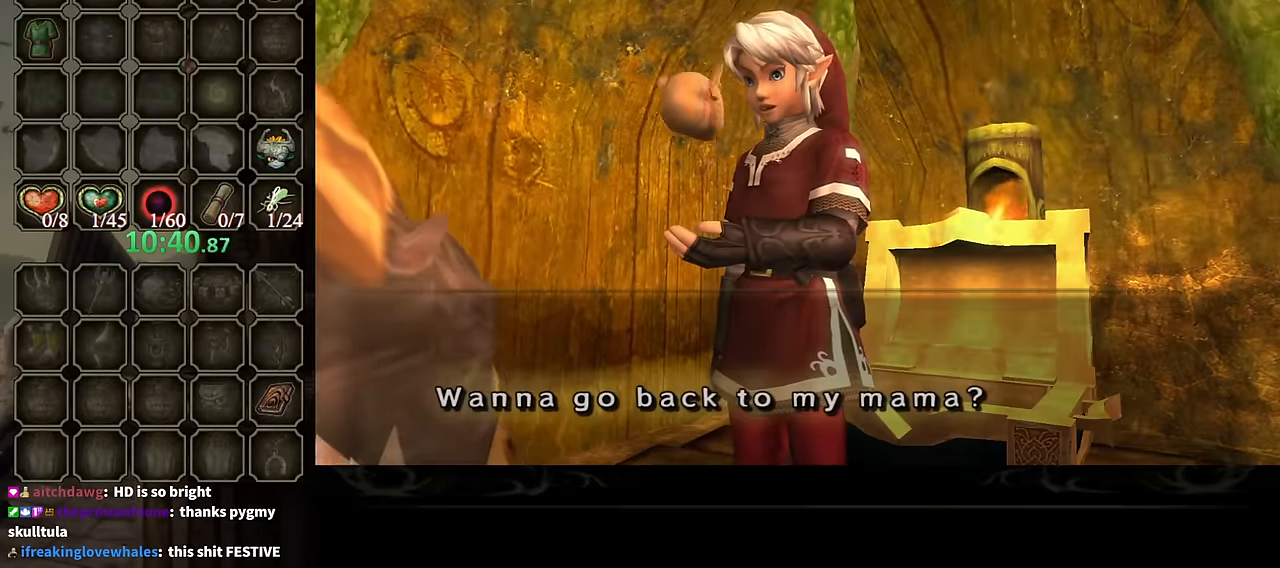
{"buttons": [], "left_stick": "center", "right_stick": "center", "events": [[166, "B", "up"], [366, "A", "down"], [466, "A", "up"]]}
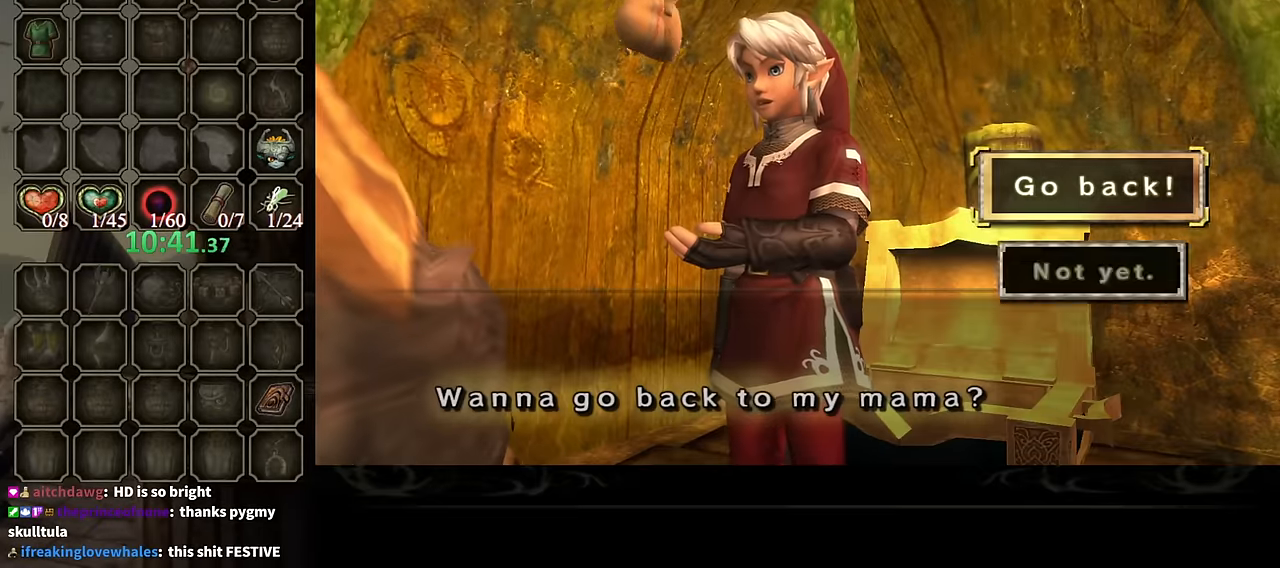
{"buttons": ["B"], "left_stick": "center", "right_stick": "center", "events": [[66, "A", "down"], [100, "A", "up"], [233, "A", "down"], [266, "A", "up"], [366, "A", "down"], [466, "A", "up"], [500, "B", "down"]]}
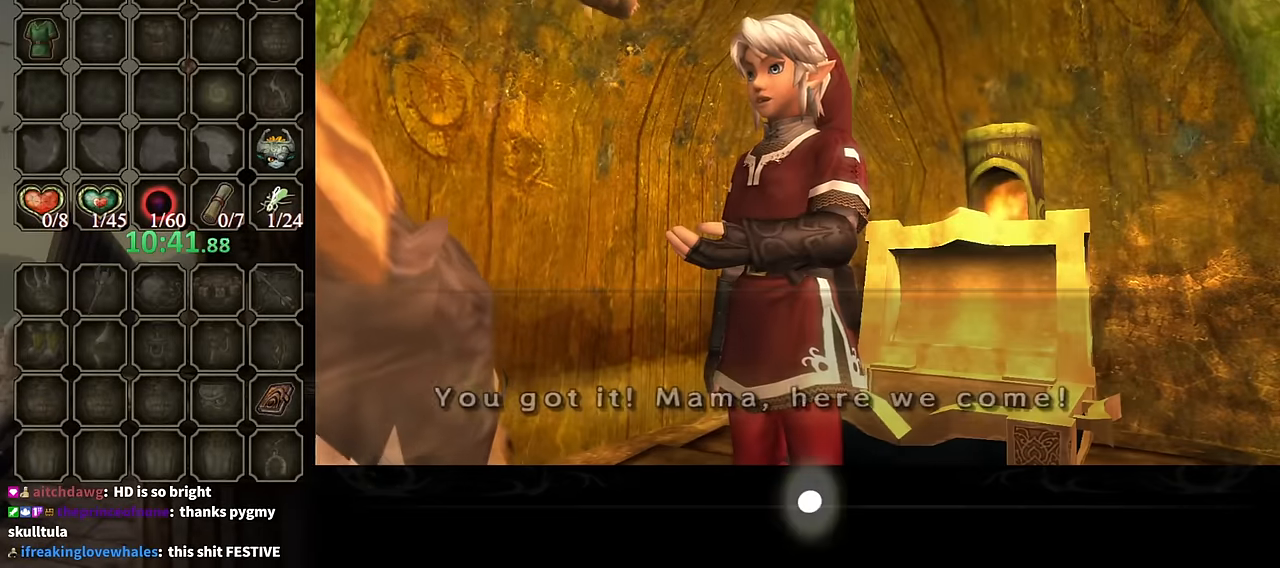
{"buttons": ["B"], "left_stick": "center", "right_stick": "center", "events": []}
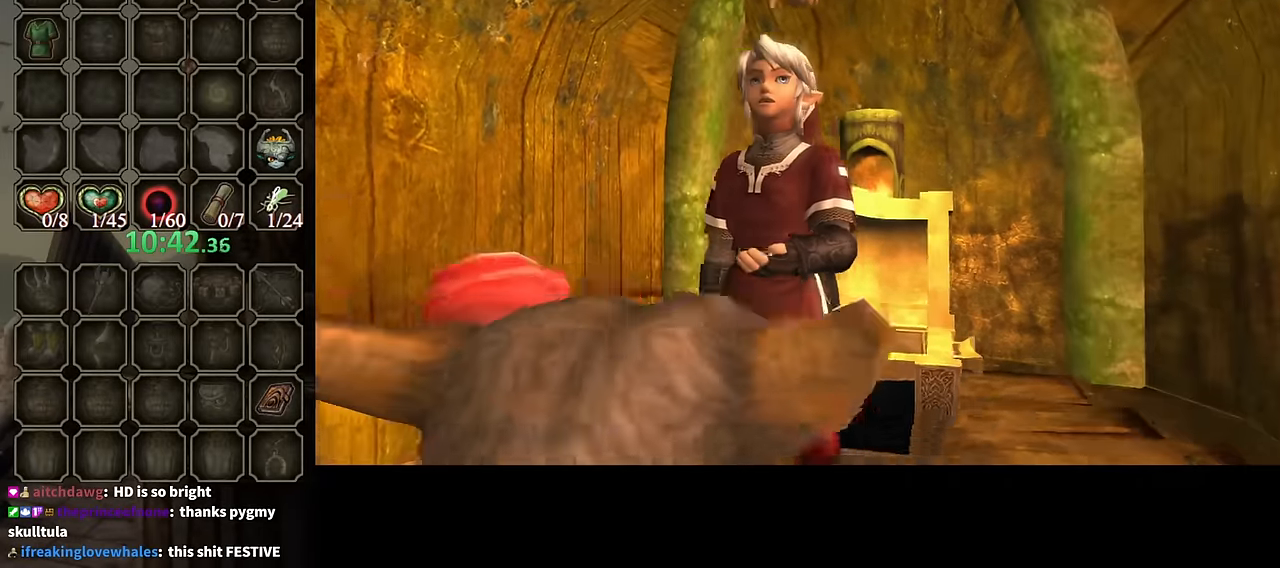
{"buttons": ["B"], "left_stick": "center", "right_stick": "center", "events": []}
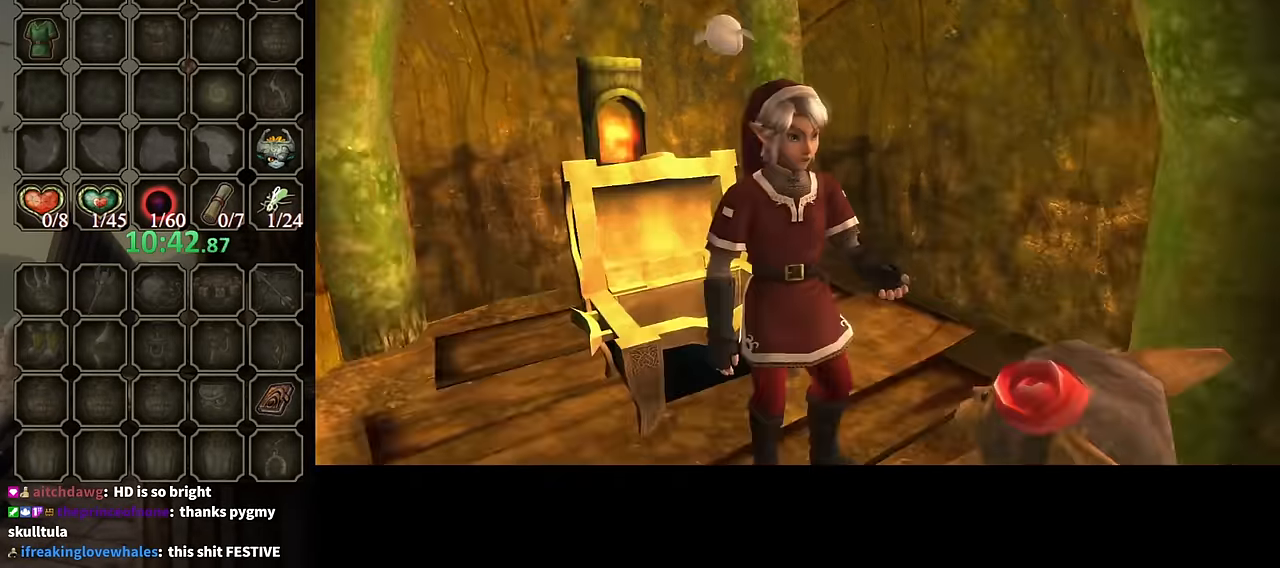
{"buttons": ["B"], "left_stick": "center", "right_stick": "center", "events": []}
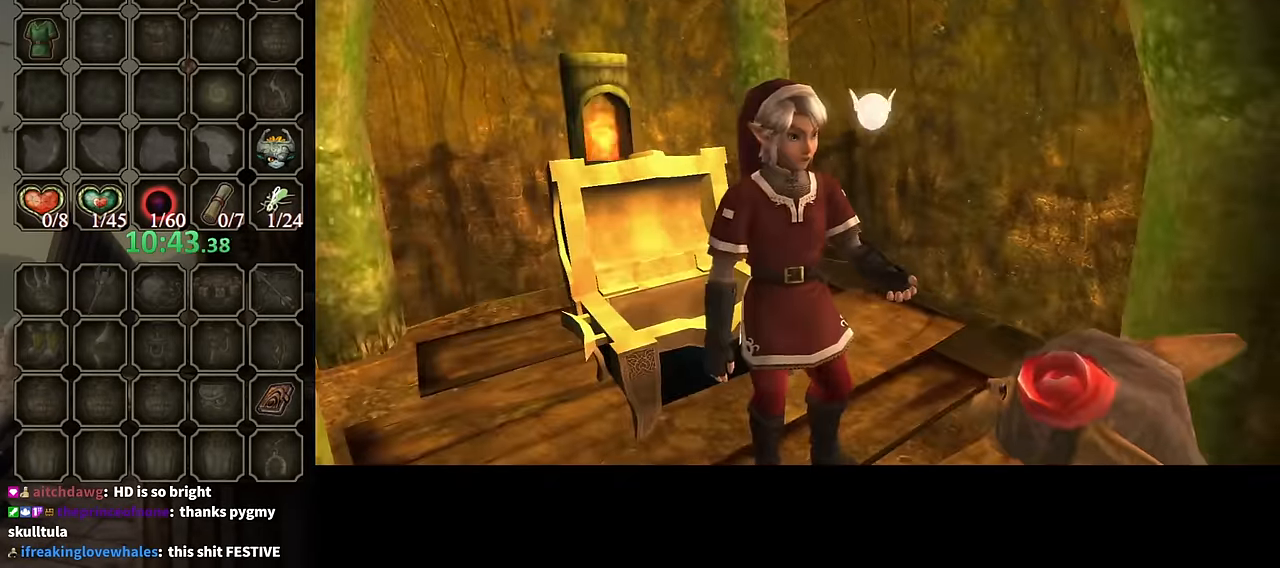
{"buttons": ["B"], "left_stick": "center", "right_stick": "center", "events": []}
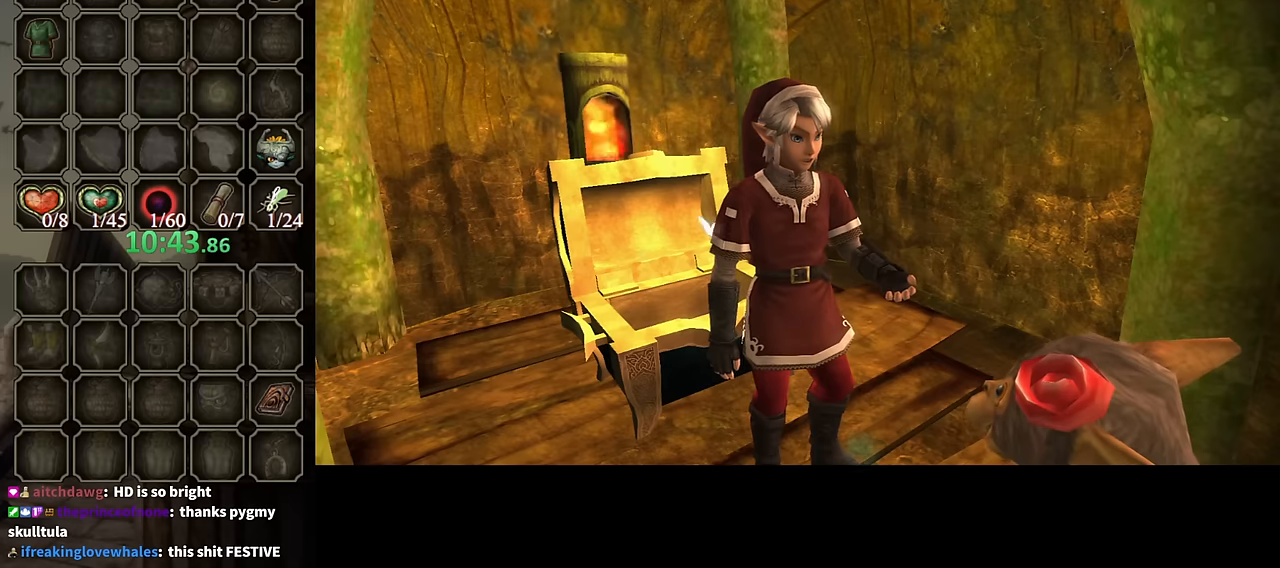
{"buttons": ["B"], "left_stick": "center", "right_stick": "center", "events": []}
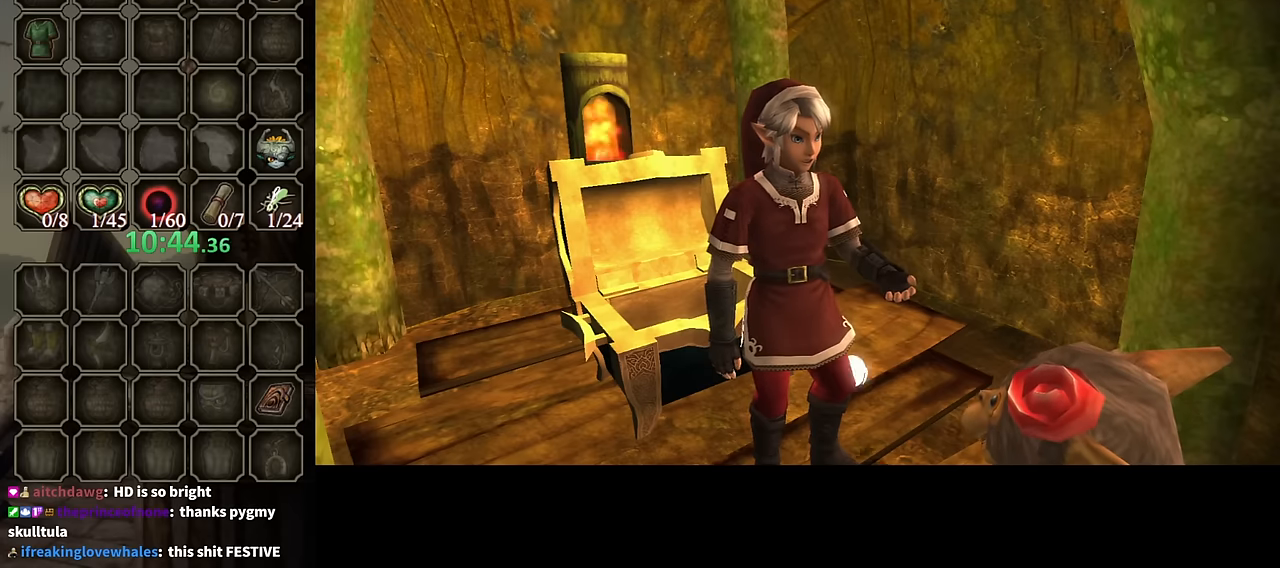
{"buttons": ["B"], "left_stick": "center", "right_stick": "center", "events": []}
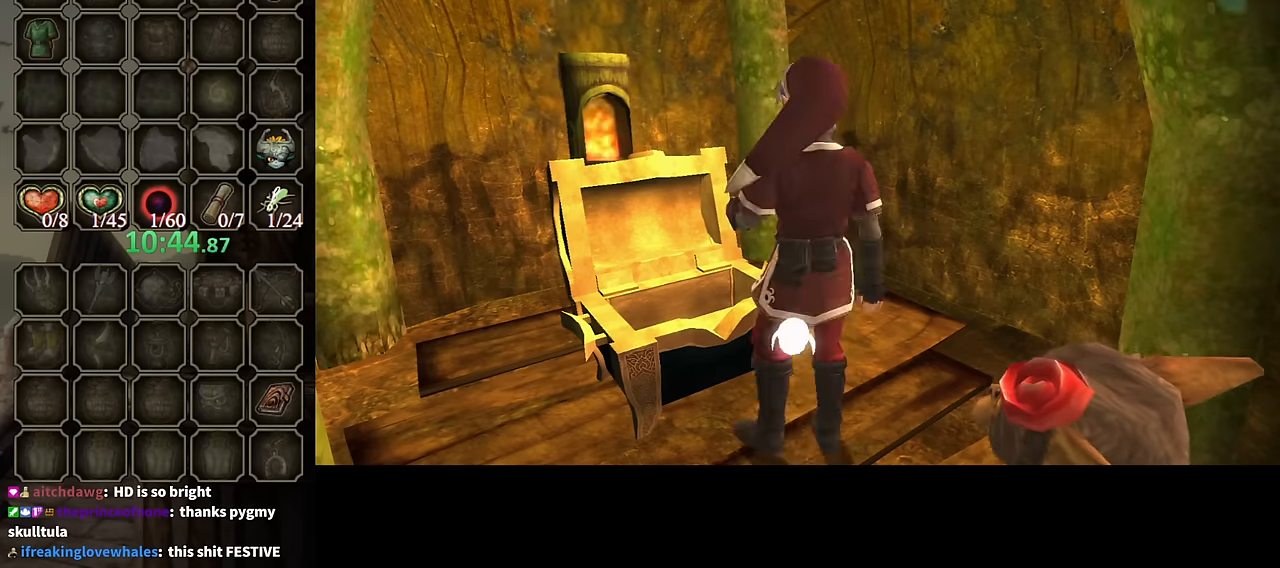
{"buttons": ["B"], "left_stick": "center", "right_stick": "center", "events": []}
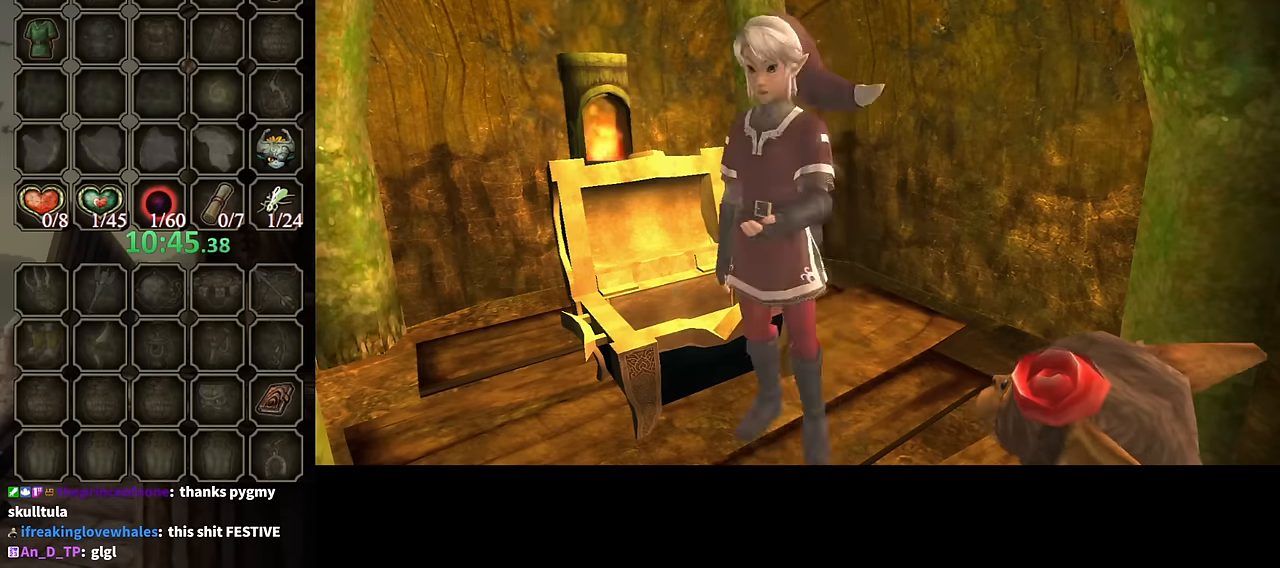
{"buttons": ["B"], "left_stick": "center", "right_stick": "center", "events": []}
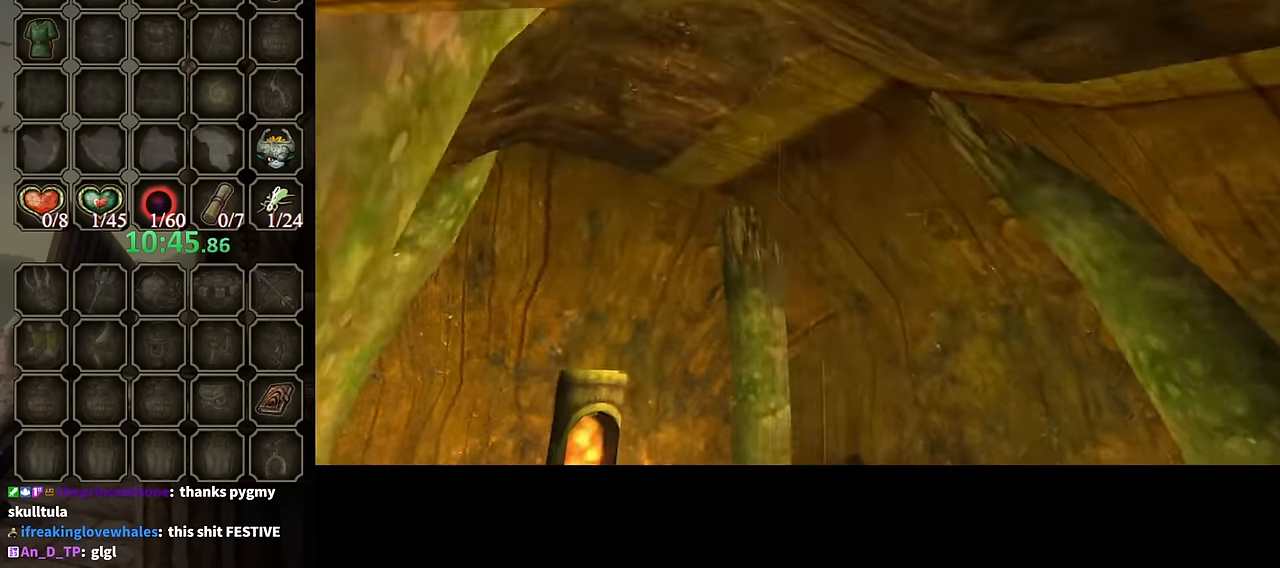
{"buttons": [], "left_stick": "center", "right_stick": "center", "events": [[467, "B", "up"]]}